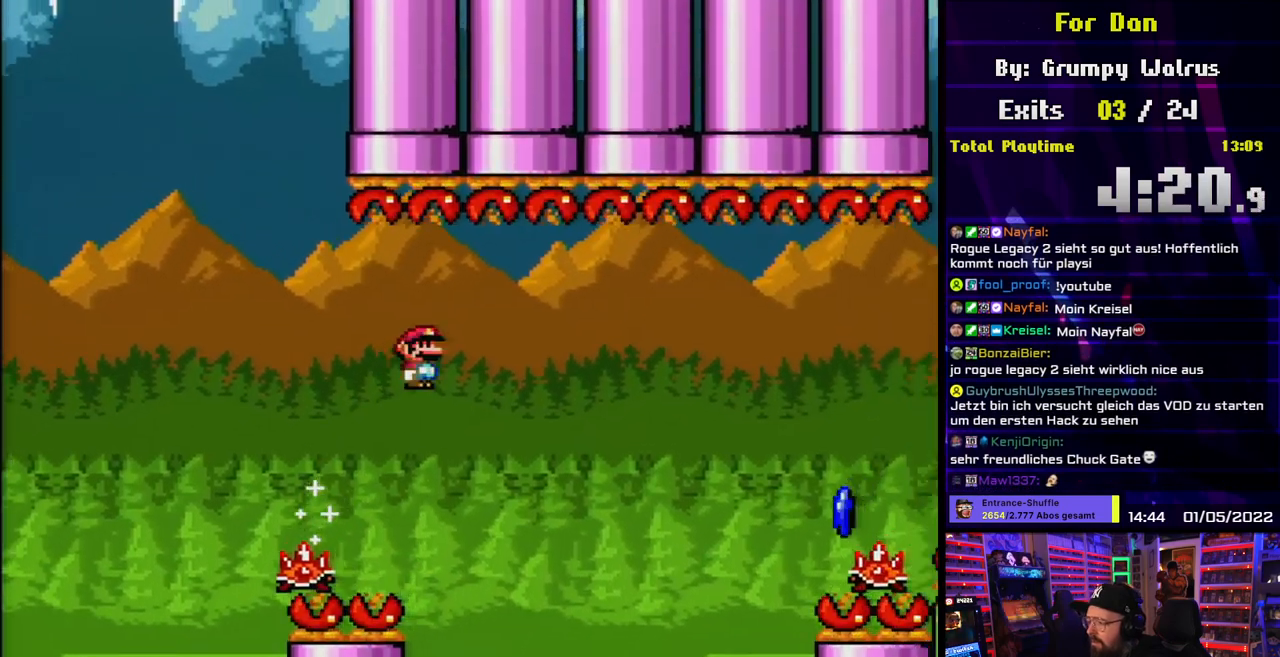
Gameplay with a controller (Nintendo layout); each line is a JSON object with the inputs held at the frame after it. "events" lists button and stick changes between this image and that frame as [ms after this image, input, new state], when the widget could be followed in between. Not read: L3 R3.
{"buttons": ["A", "X"], "events": [[367, "A", "up"], [483, "A", "down"], [483, "X", "up"], [500, "X", "down"]]}
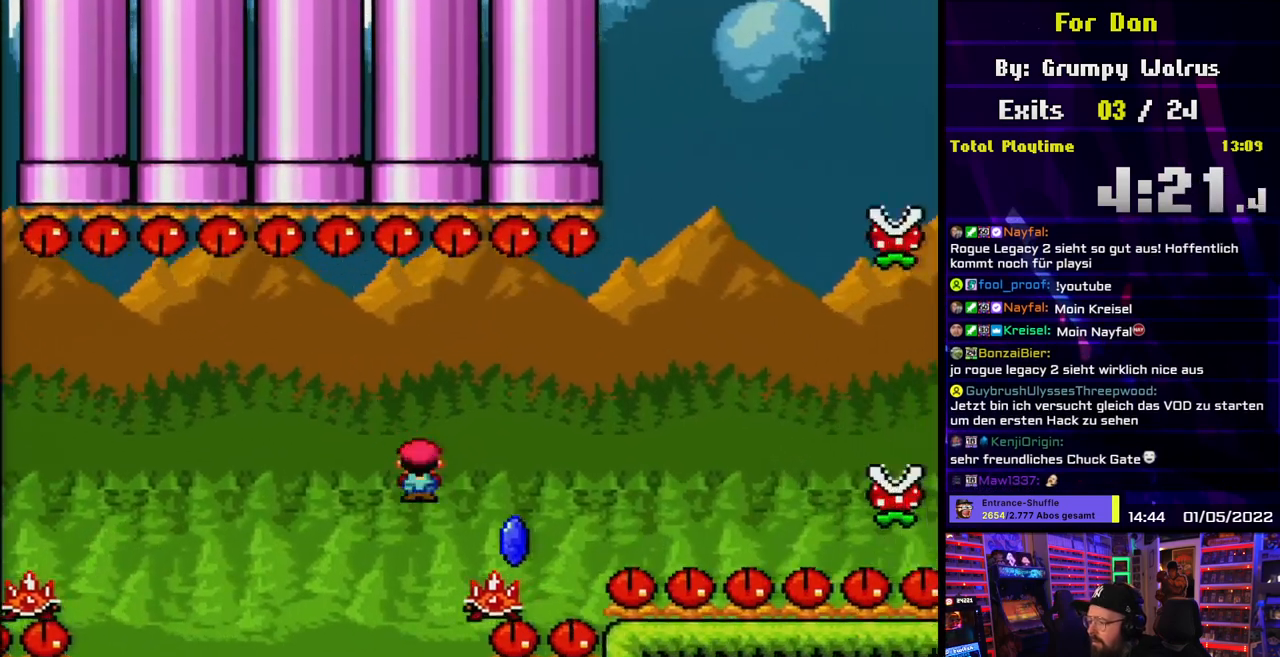
{"buttons": ["A", "X"], "events": []}
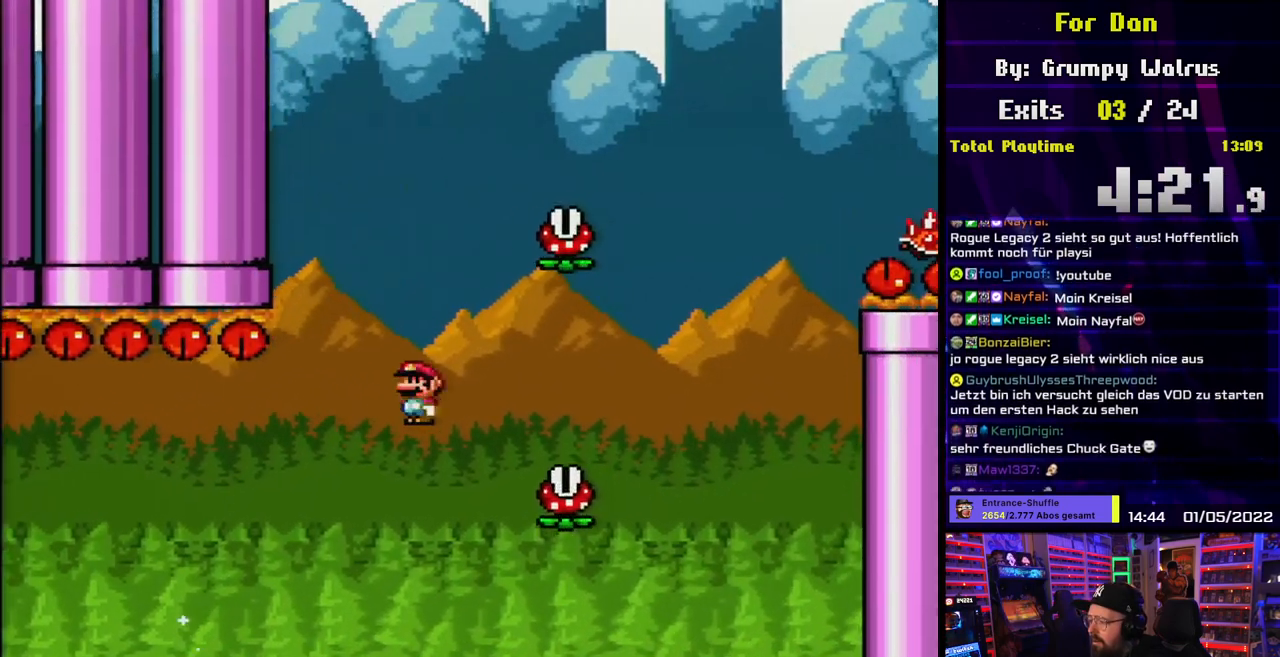
{"buttons": ["A", "X", "DPAD_LEFT"], "events": [[67, "A", "up"], [167, "A", "down"], [350, "DPAD_LEFT", "down"]]}
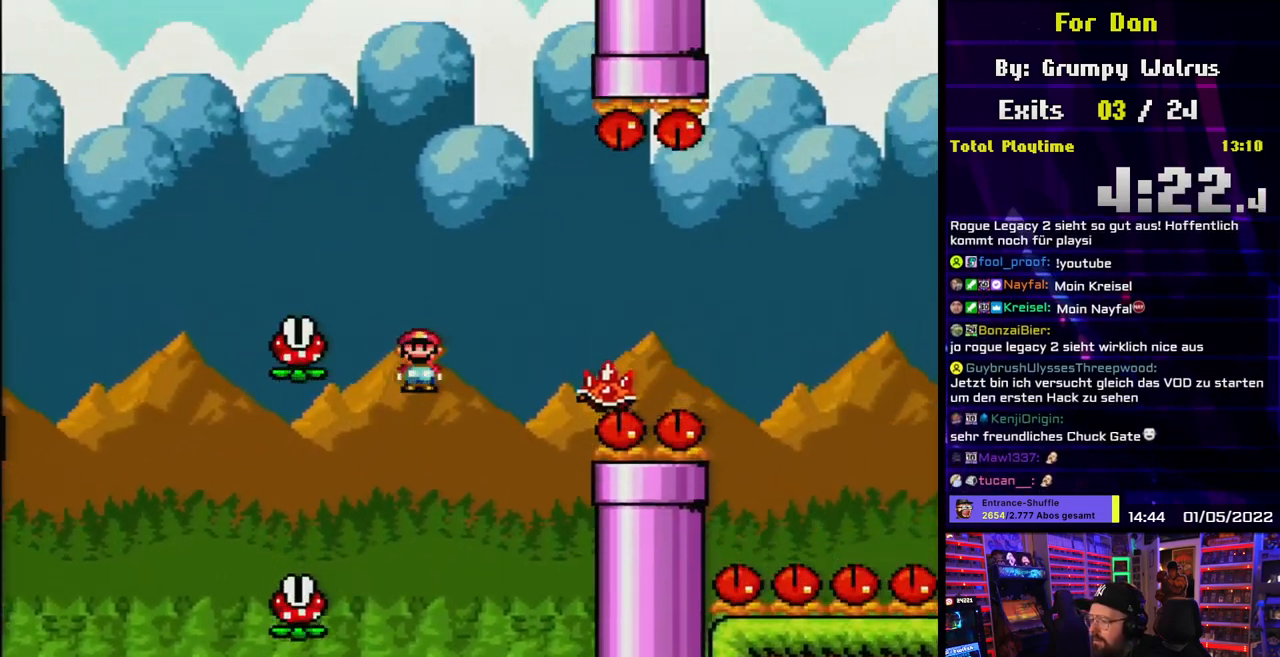
{"buttons": ["X", "DPAD_RIGHT"], "events": [[450, "DPAD_LEFT", "up"], [450, "DPAD_UP", "down"], [467, "DPAD_RIGHT", "down"], [467, "DPAD_UP", "up"], [500, "A", "up"]]}
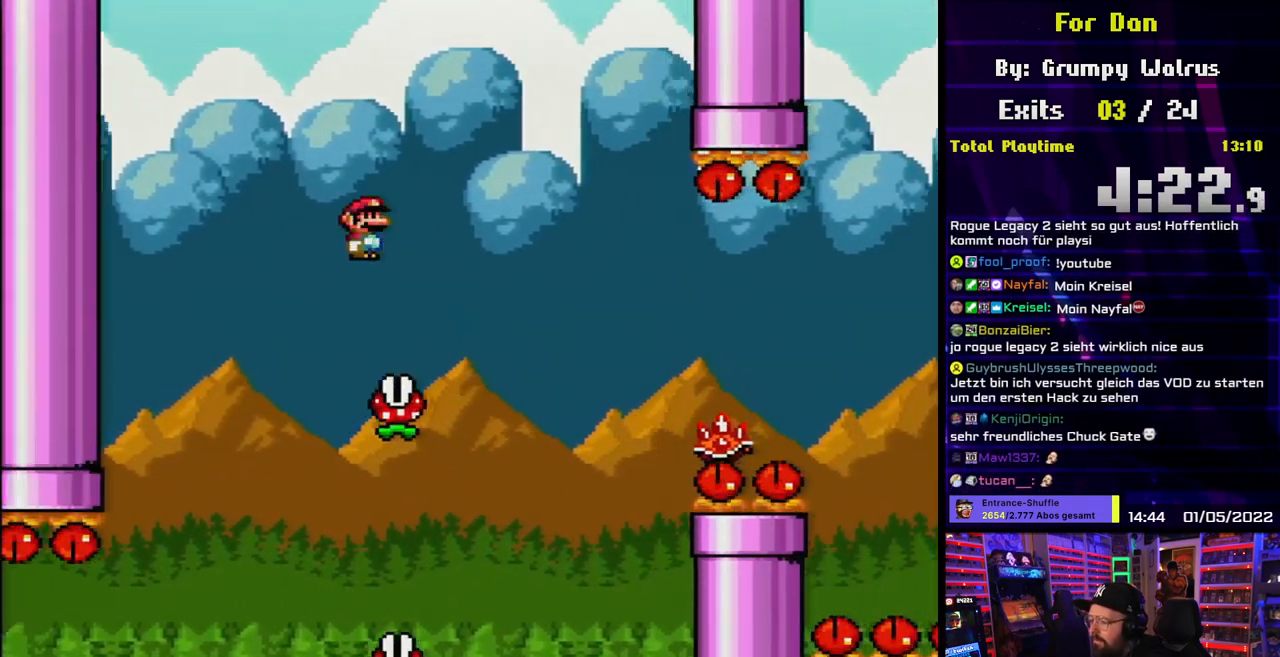
{"buttons": ["A", "X"], "events": [[117, "DPAD_RIGHT", "up"], [433, "A", "down"]]}
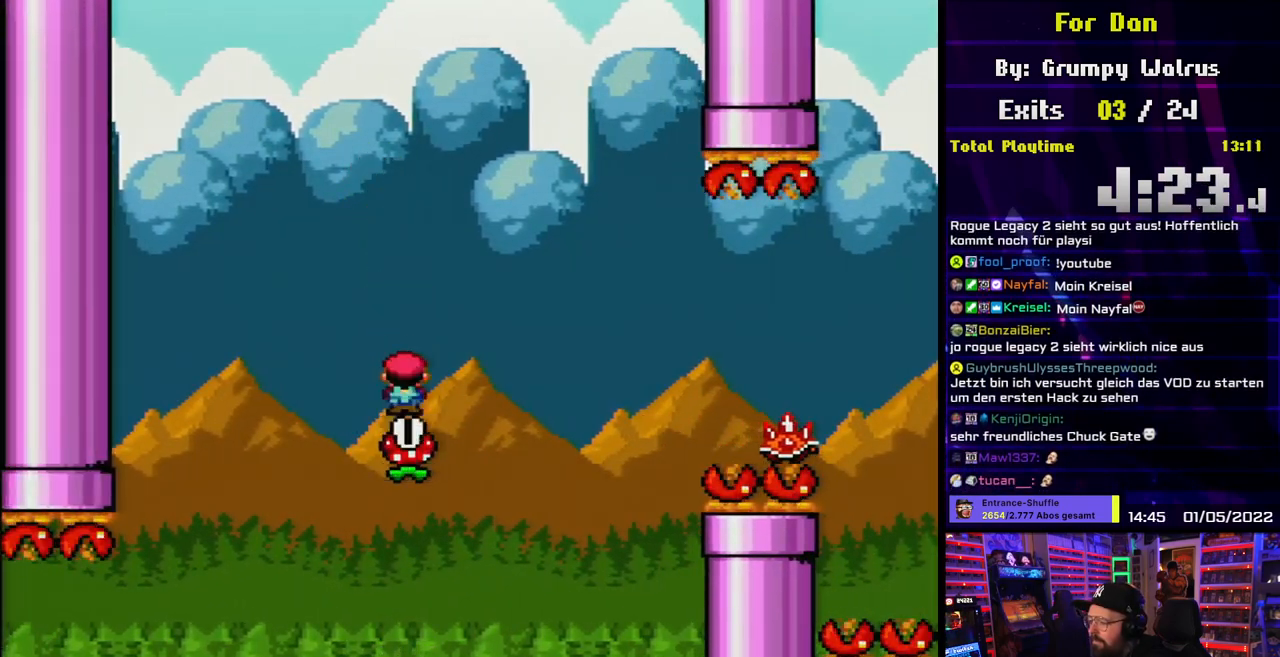
{"buttons": ["A", "X", "DPAD_RIGHT"], "events": [[33, "DPAD_RIGHT", "down"], [300, "A", "up"], [400, "A", "down"]]}
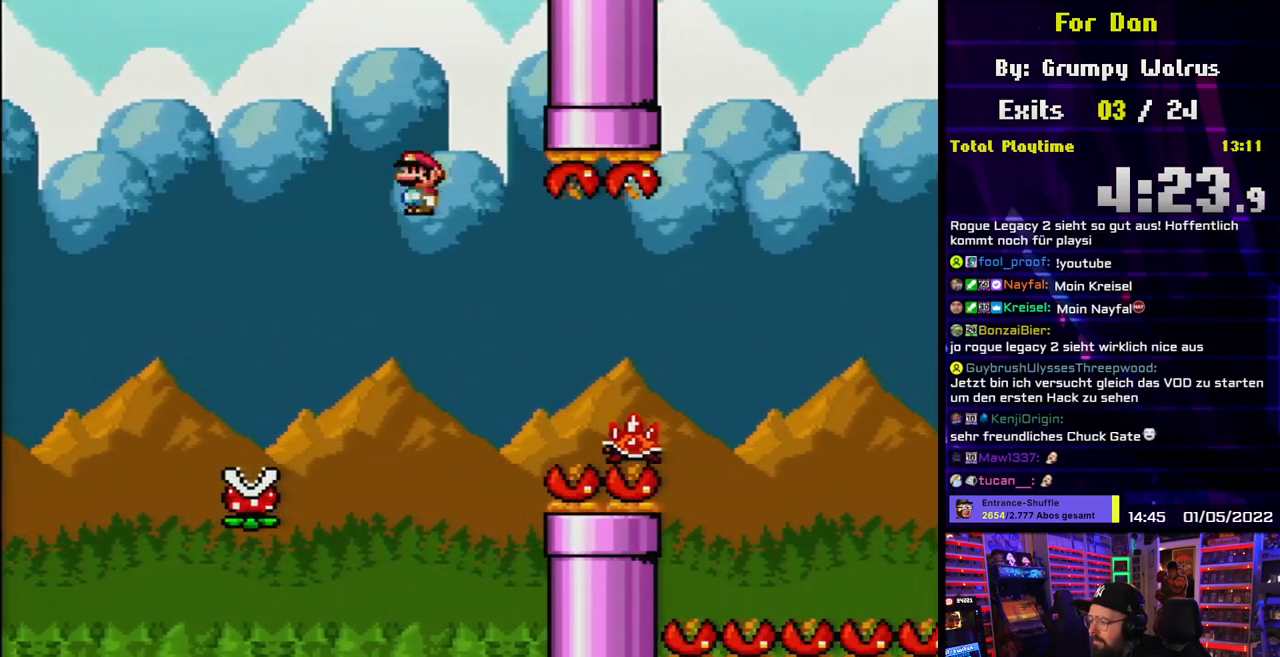
{"buttons": ["X", "DPAD_LEFT"], "events": [[133, "A", "up"], [317, "DPAD_LEFT", "down"], [317, "DPAD_RIGHT", "up"]]}
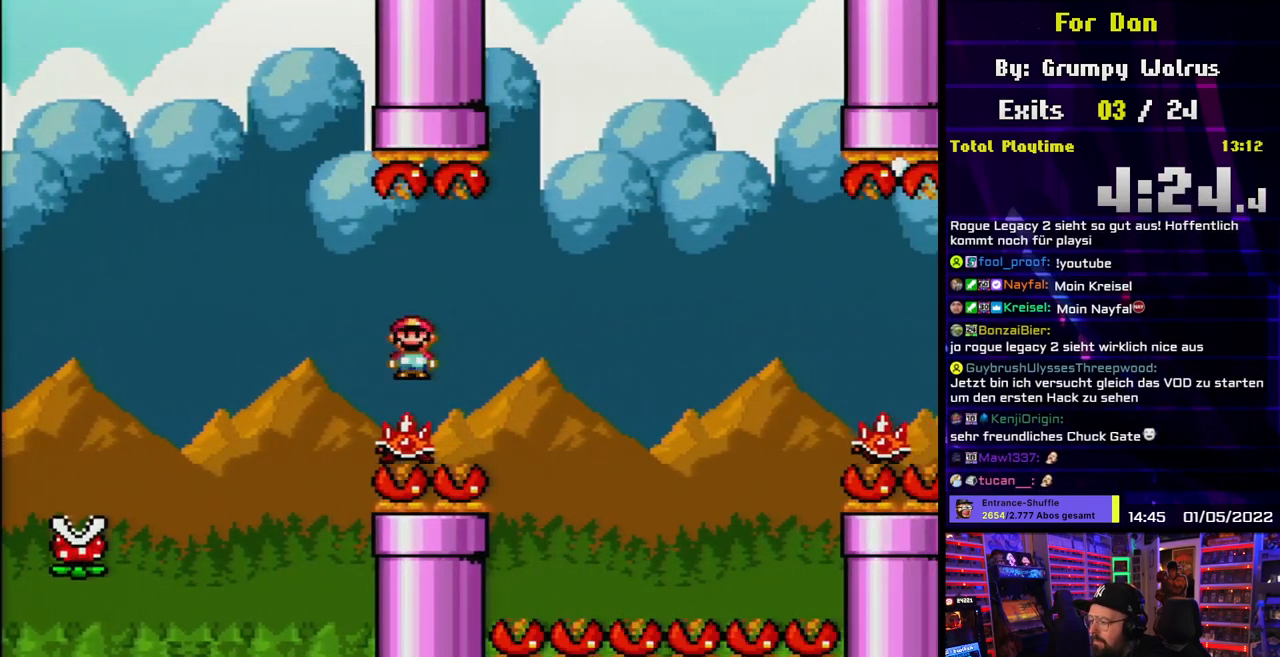
{"buttons": ["X"], "events": [[17, "DPAD_LEFT", "up"], [283, "DPAD_RIGHT", "down"], [350, "DPAD_RIGHT", "up"]]}
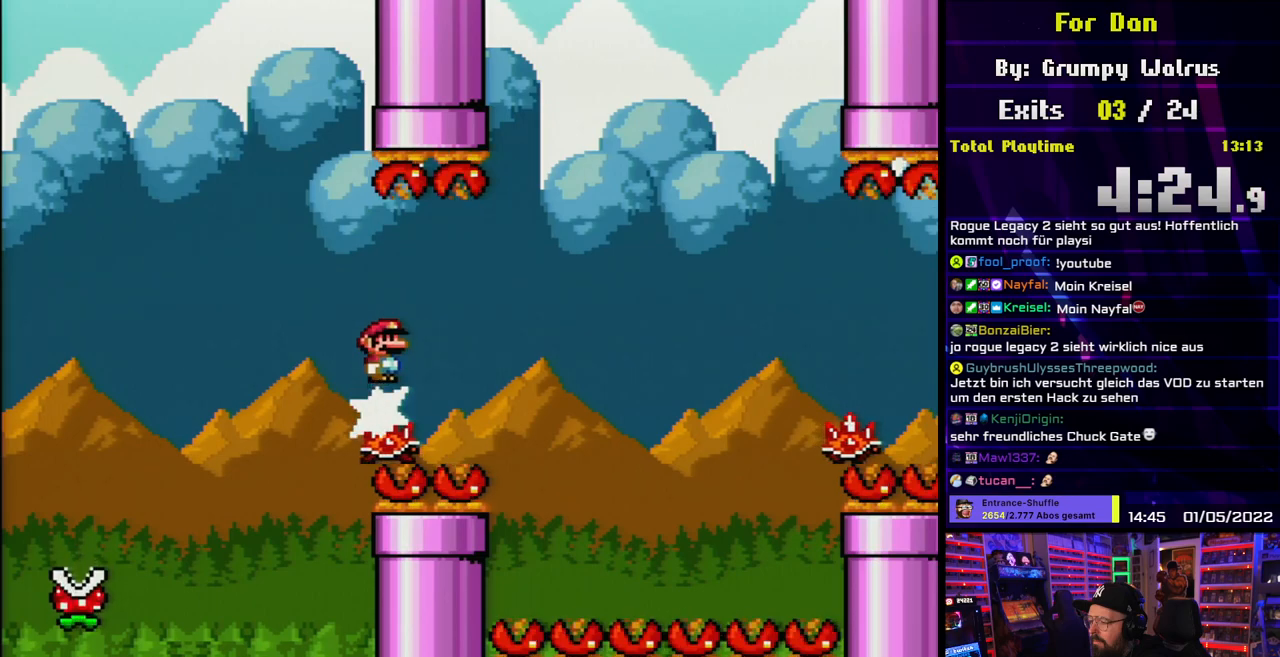
{"buttons": ["X"], "events": [[383, "DPAD_RIGHT", "down"], [483, "DPAD_RIGHT", "up"]]}
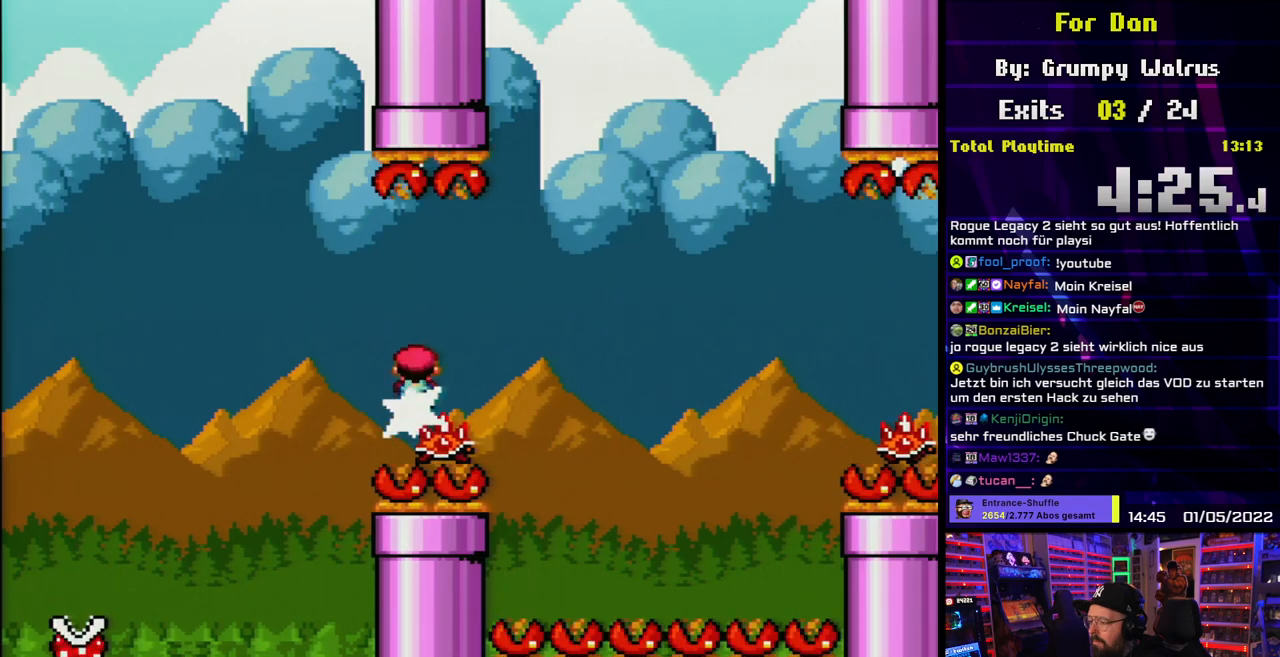
{"buttons": ["A", "X", "DPAD_RIGHT"], "events": [[200, "DPAD_RIGHT", "down"], [217, "A", "down"]]}
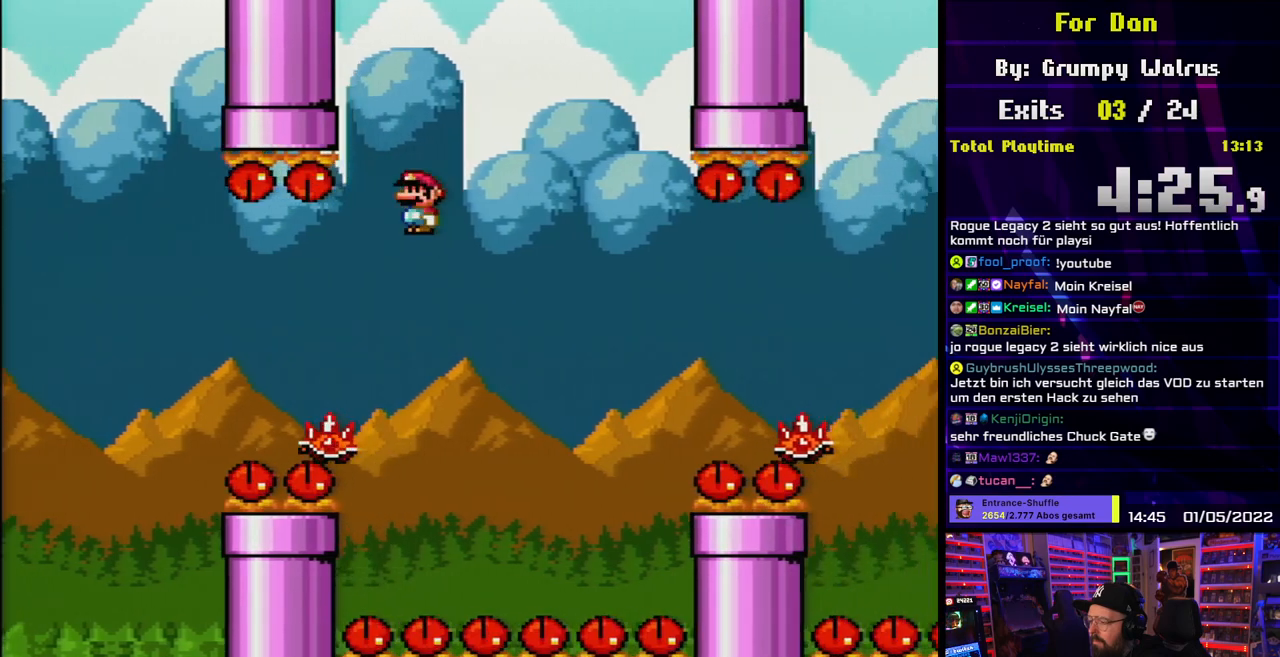
{"buttons": ["X", "DPAD_RIGHT"], "events": [[83, "A", "up"], [117, "A", "down"], [117, "DPAD_LEFT", "down"], [117, "DPAD_RIGHT", "up"], [117, "X", "up"], [133, "A", "up"], [133, "DPAD_LEFT", "up"], [133, "DPAD_RIGHT", "down"], [133, "X", "down"], [167, "A", "down"], [300, "A", "up"]]}
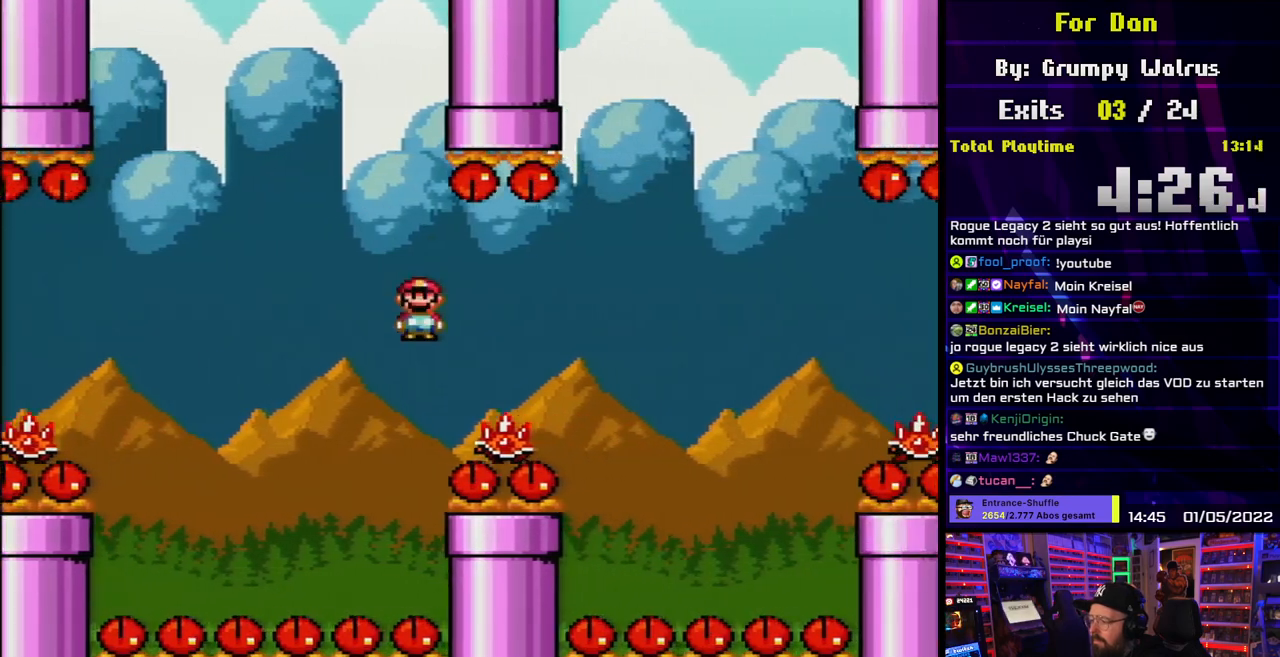
{"buttons": ["X"], "events": [[83, "DPAD_RIGHT", "up"], [83, "DPAD_UP", "down"], [100, "DPAD_LEFT", "down"], [100, "DPAD_UP", "up"], [250, "DPAD_LEFT", "up"], [417, "DPAD_RIGHT", "down"], [483, "DPAD_RIGHT", "up"]]}
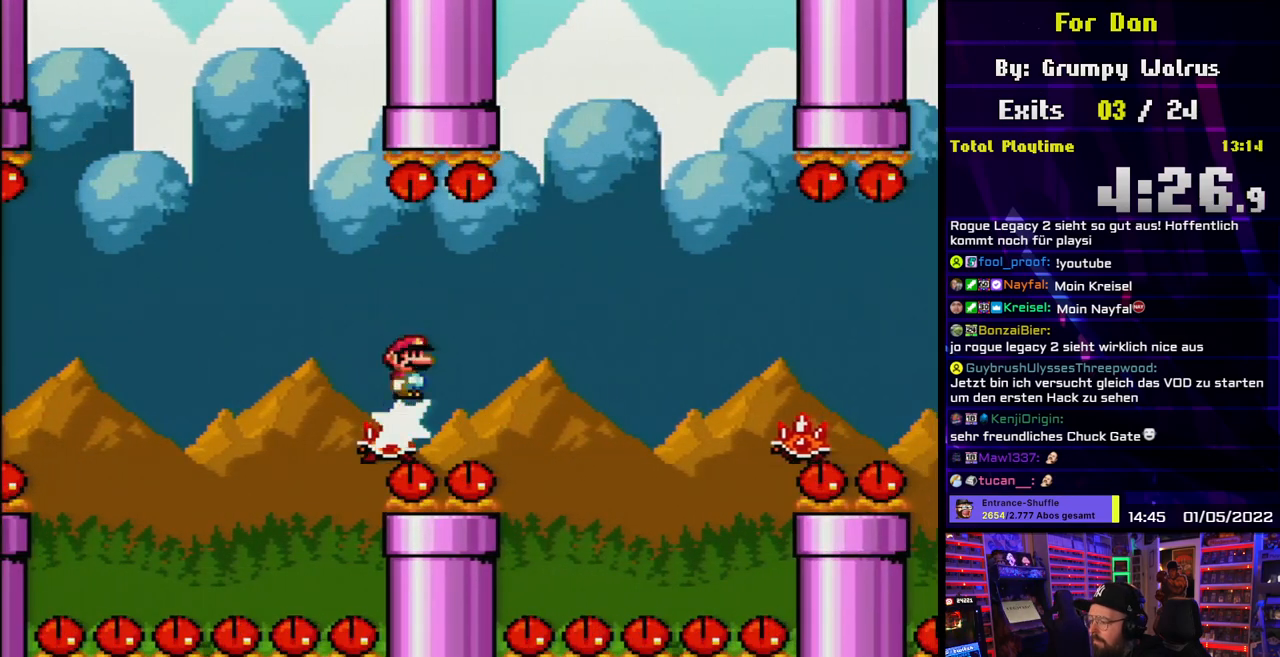
{"buttons": ["X"], "events": []}
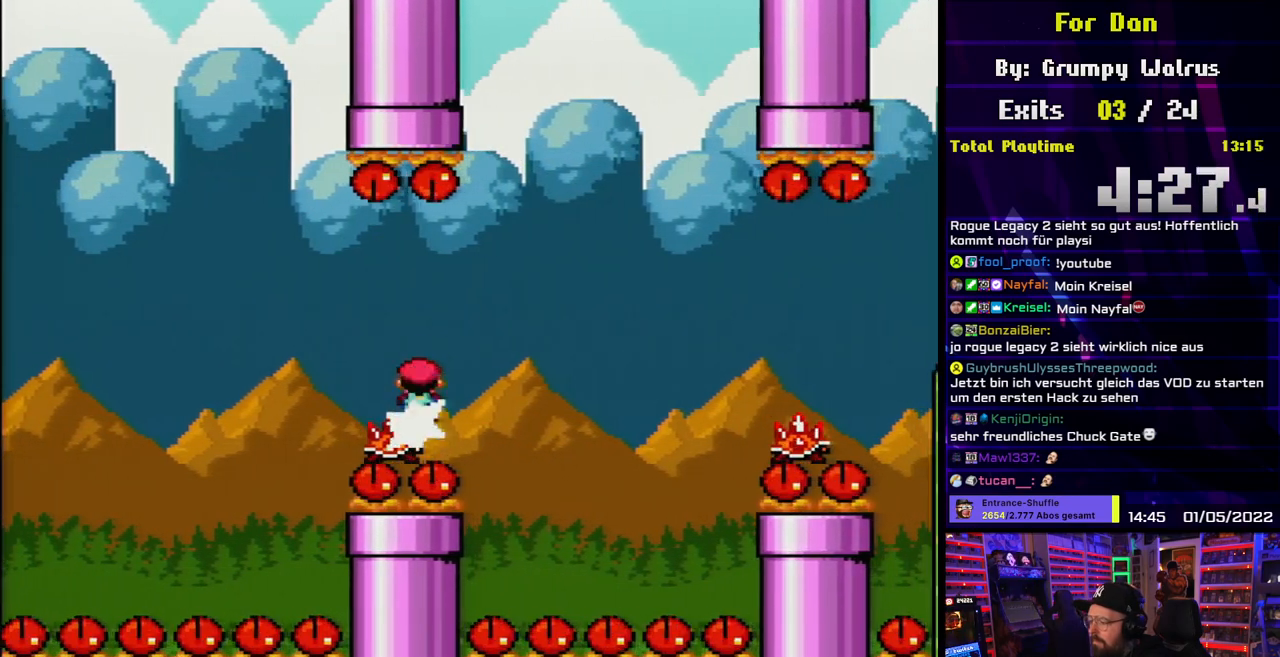
{"buttons": ["A", "X"], "events": [[50, "A", "down"], [50, "X", "up"], [67, "A", "up"], [67, "X", "down"], [467, "A", "down"]]}
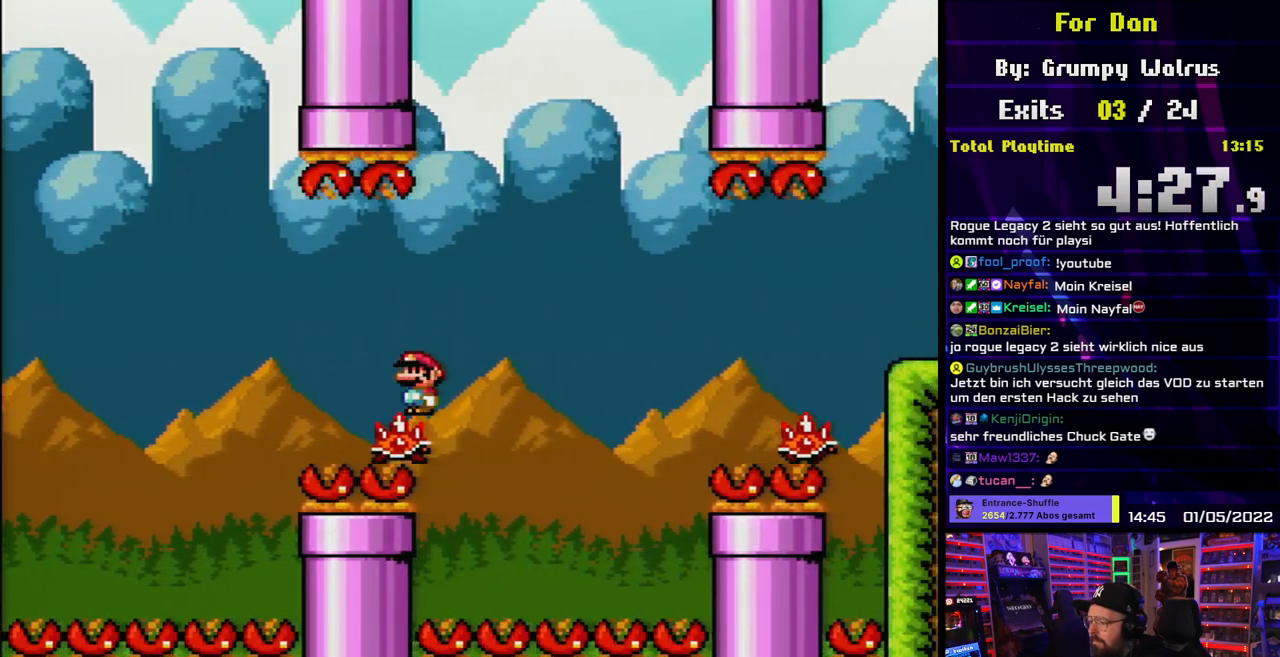
{"buttons": ["A", "X", "DPAD_RIGHT"], "events": [[50, "DPAD_RIGHT", "down"], [233, "A", "up"], [350, "A", "down"]]}
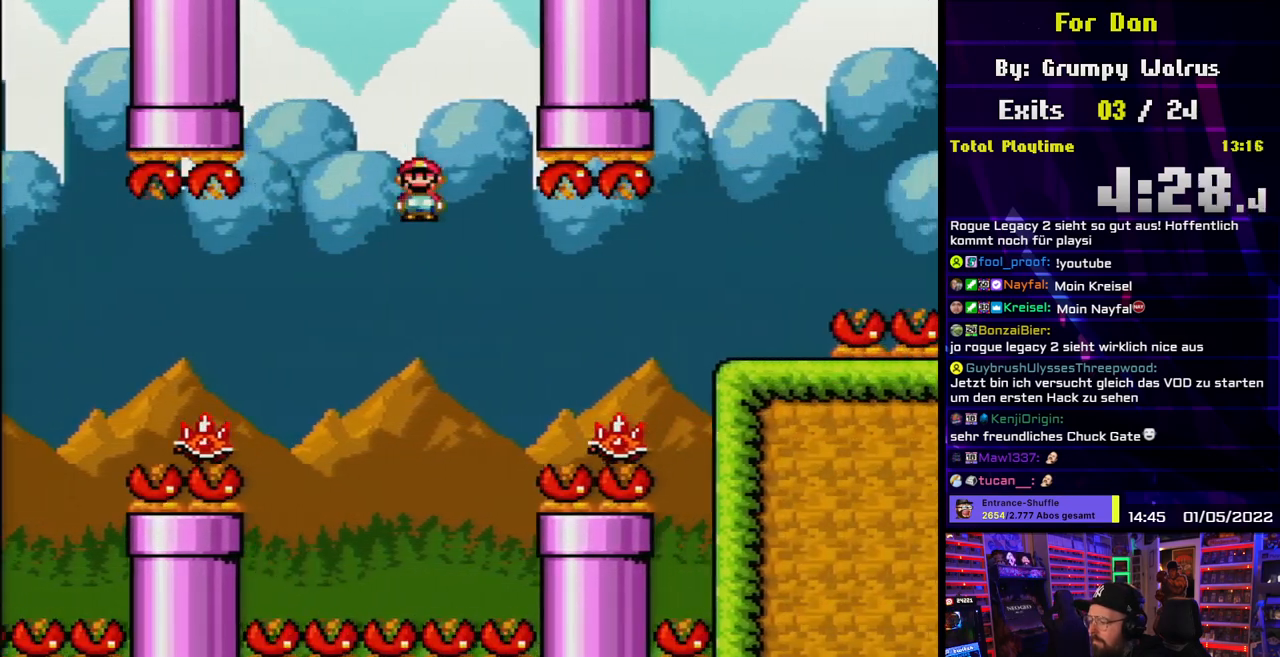
{"buttons": ["X", "DPAD_RIGHT"], "events": [[50, "A", "up"], [233, "A", "down"], [400, "A", "up"]]}
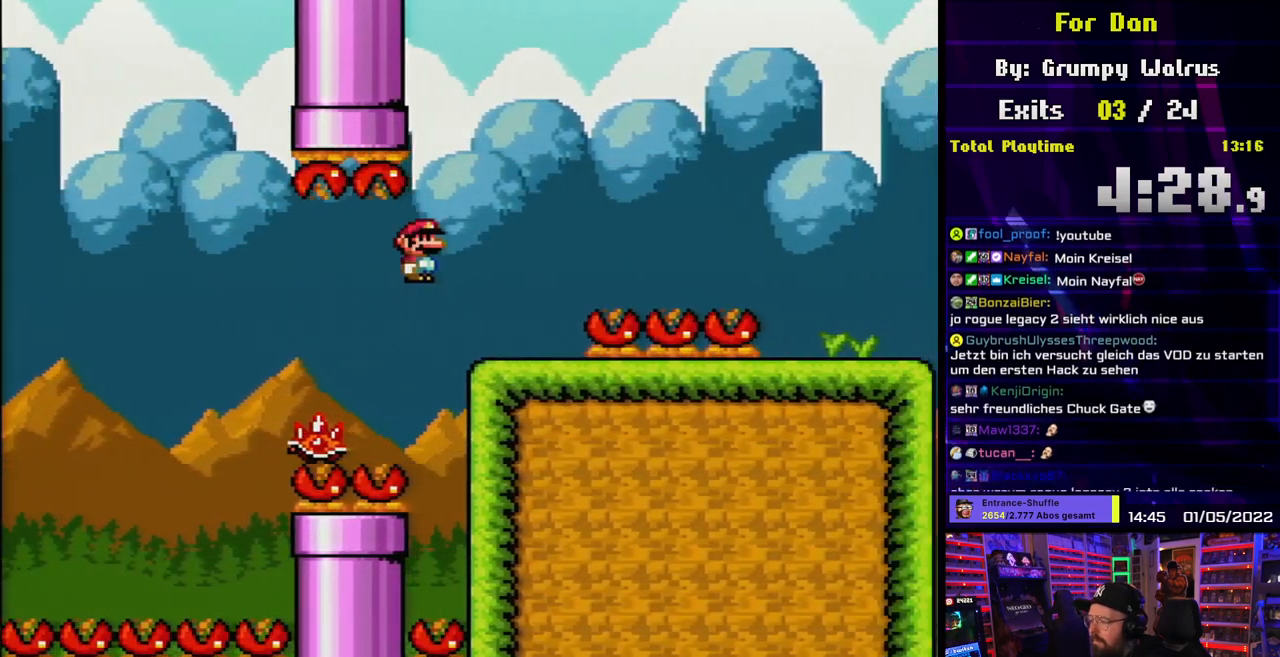
{"buttons": ["A", "X", "DPAD_RIGHT"], "events": [[117, "DPAD_RIGHT", "up"], [133, "DPAD_LEFT", "down"], [217, "DPAD_LEFT", "up"], [250, "DPAD_RIGHT", "down"], [367, "A", "down"]]}
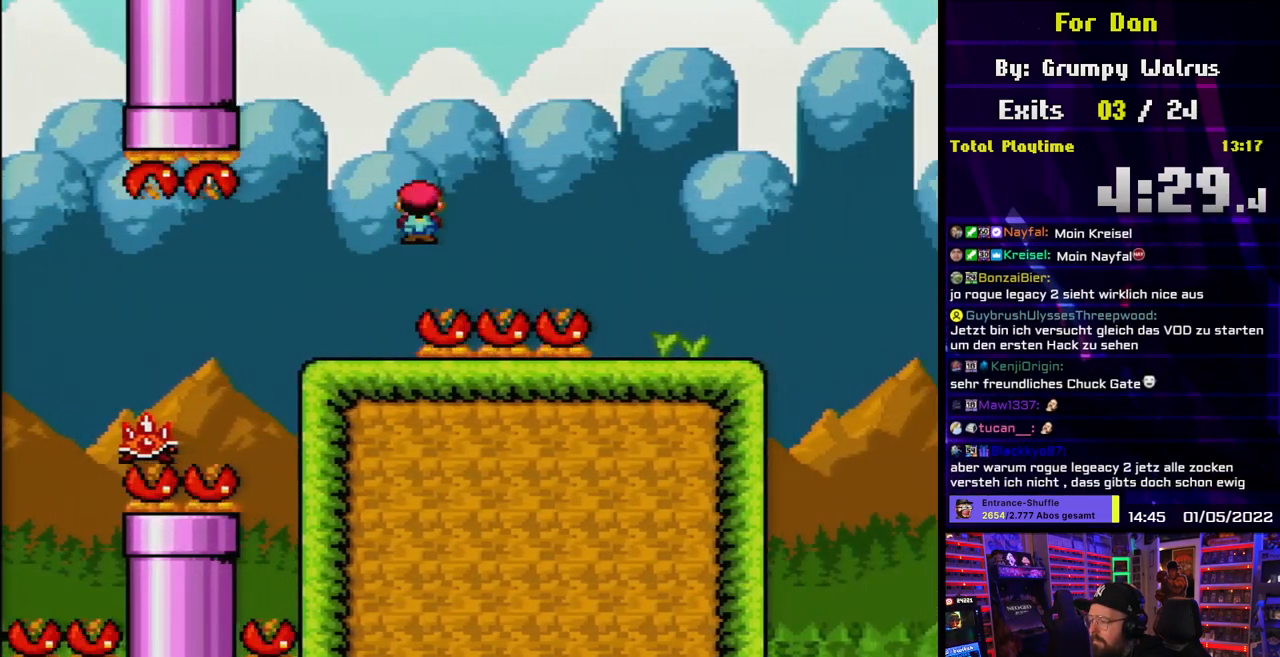
{"buttons": ["X", "DPAD_UP"], "events": [[100, "A", "up"], [167, "A", "down"], [283, "A", "up"], [483, "DPAD_UP", "down"], [500, "DPAD_RIGHT", "up"]]}
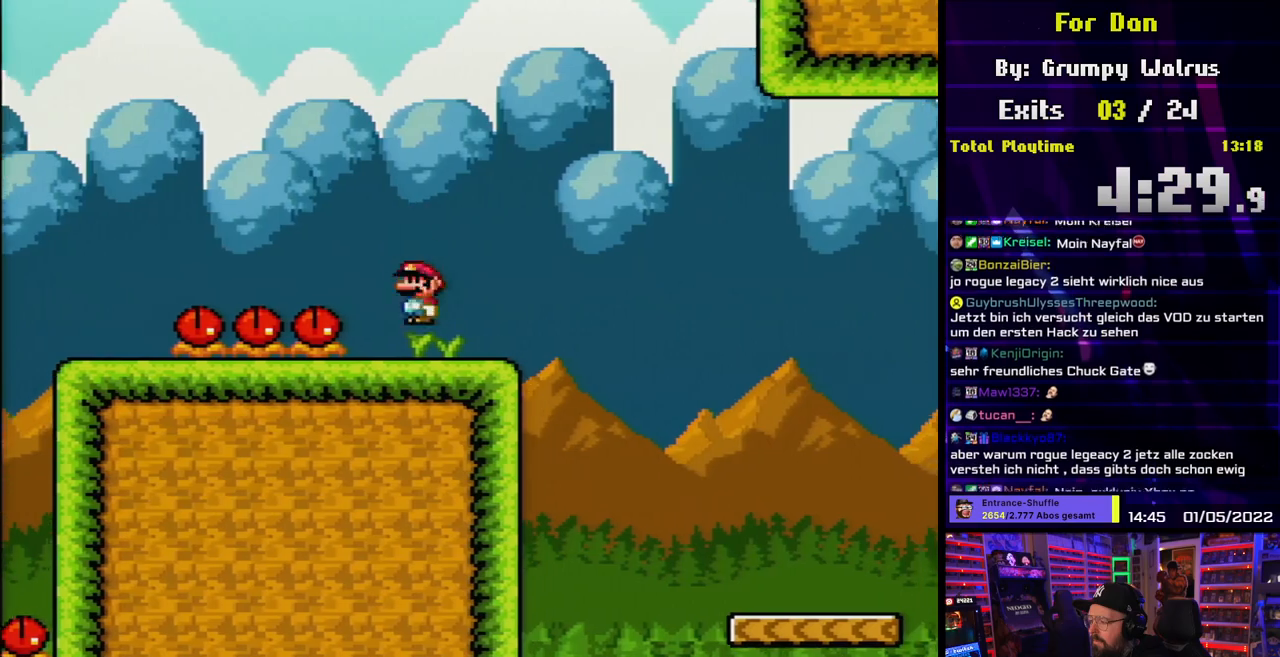
{"buttons": ["X", "DPAD_RIGHT"], "events": [[17, "DPAD_LEFT", "down"], [17, "DPAD_UP", "up"], [67, "DPAD_LEFT", "up"], [83, "DPAD_RIGHT", "down"], [133, "A", "down"], [183, "A", "up"]]}
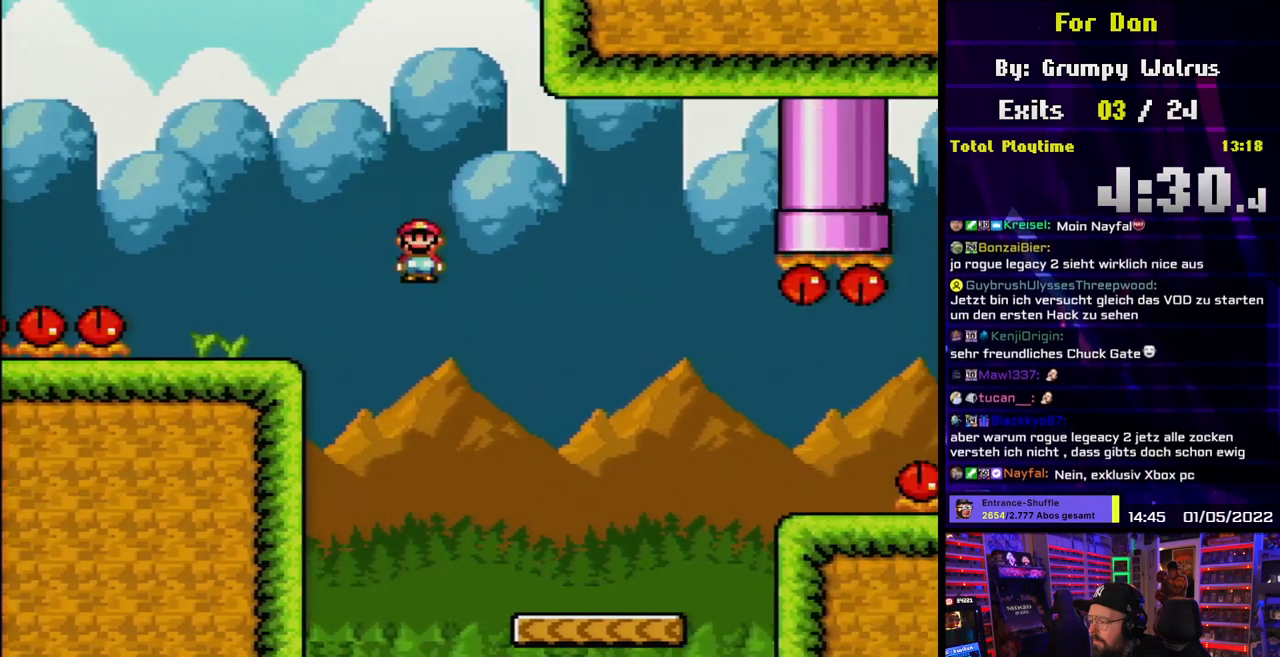
{"buttons": ["B", "Y", "DPAD_RIGHT"], "events": [[17, "DPAD_RIGHT", "up"], [17, "DPAD_UP", "down"], [33, "DPAD_LEFT", "down"], [33, "DPAD_UP", "up"], [100, "DPAD_LEFT", "up"], [117, "DPAD_RIGHT", "down"], [167, "X", "up"], [167, "Y", "down"], [467, "B", "down"]]}
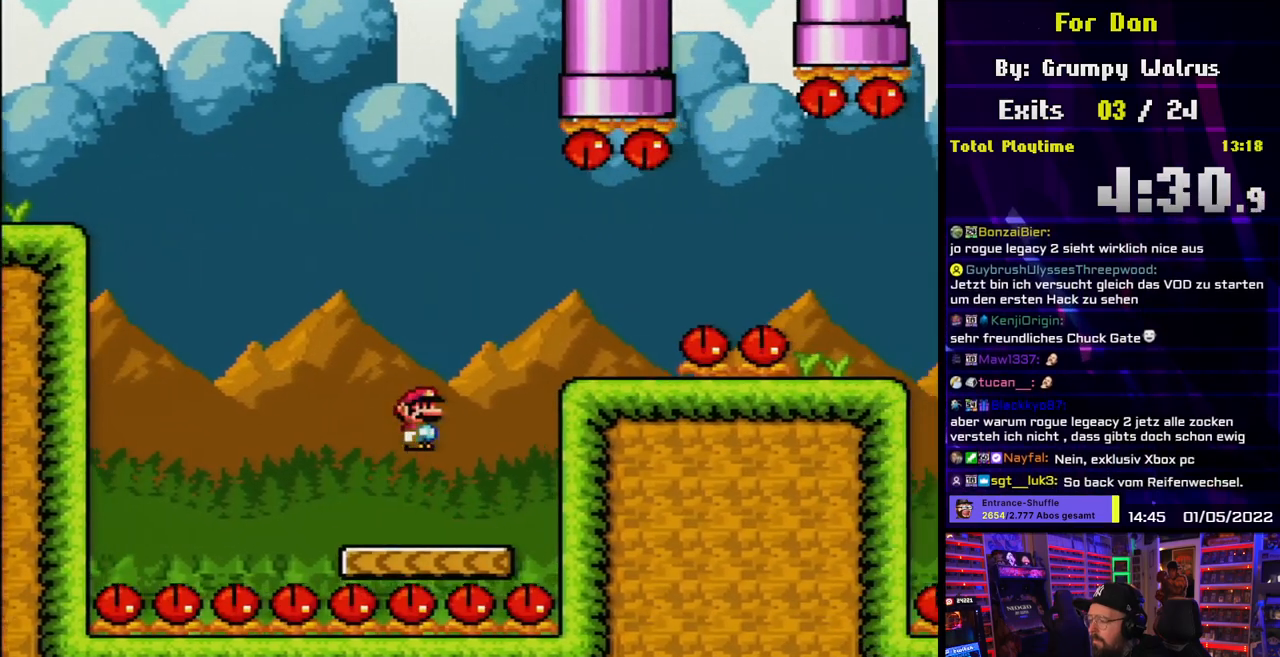
{"buttons": ["A", "X", "DPAD_RIGHT"], "events": [[50, "B", "up"], [317, "DPAD_RIGHT", "up"], [317, "DPAD_UP", "down"], [333, "DPAD_LEFT", "down"], [333, "DPAD_UP", "up"], [367, "Y", "up"], [383, "X", "down"], [417, "DPAD_LEFT", "up"], [417, "DPAD_RIGHT", "down"], [483, "A", "down"]]}
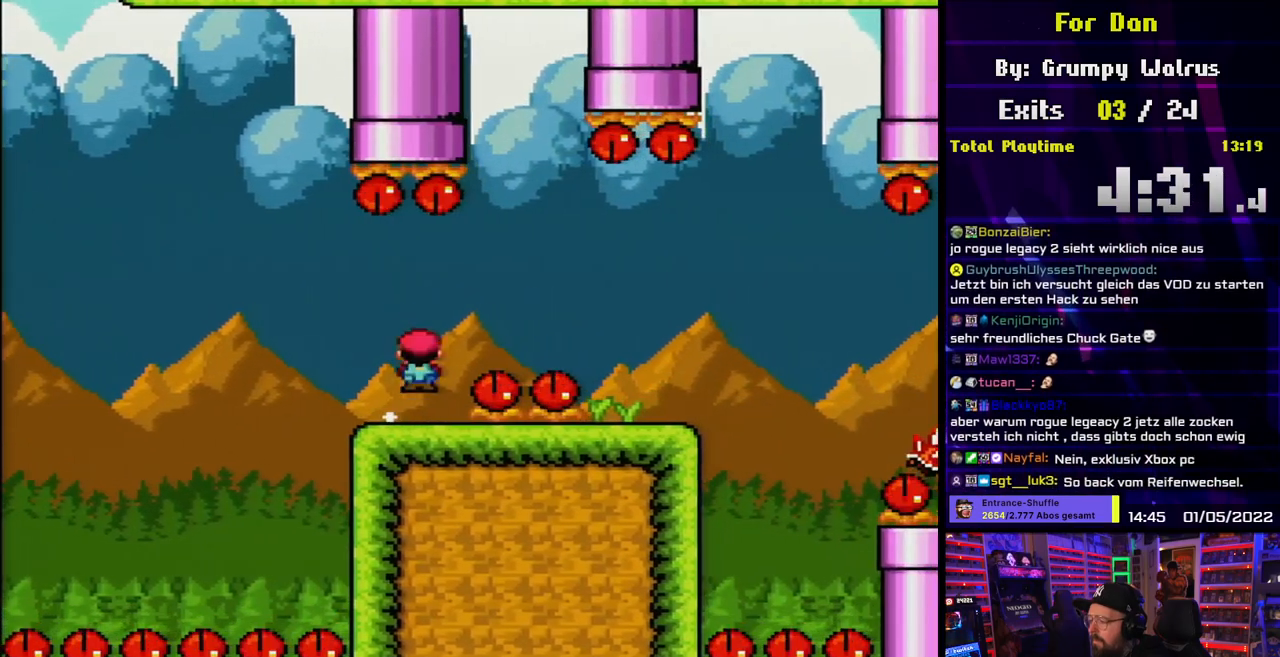
{"buttons": ["X", "DPAD_LEFT"], "events": [[50, "A", "up"], [167, "A", "down"], [433, "DPAD_RIGHT", "up"], [450, "A", "up"], [450, "DPAD_LEFT", "down"]]}
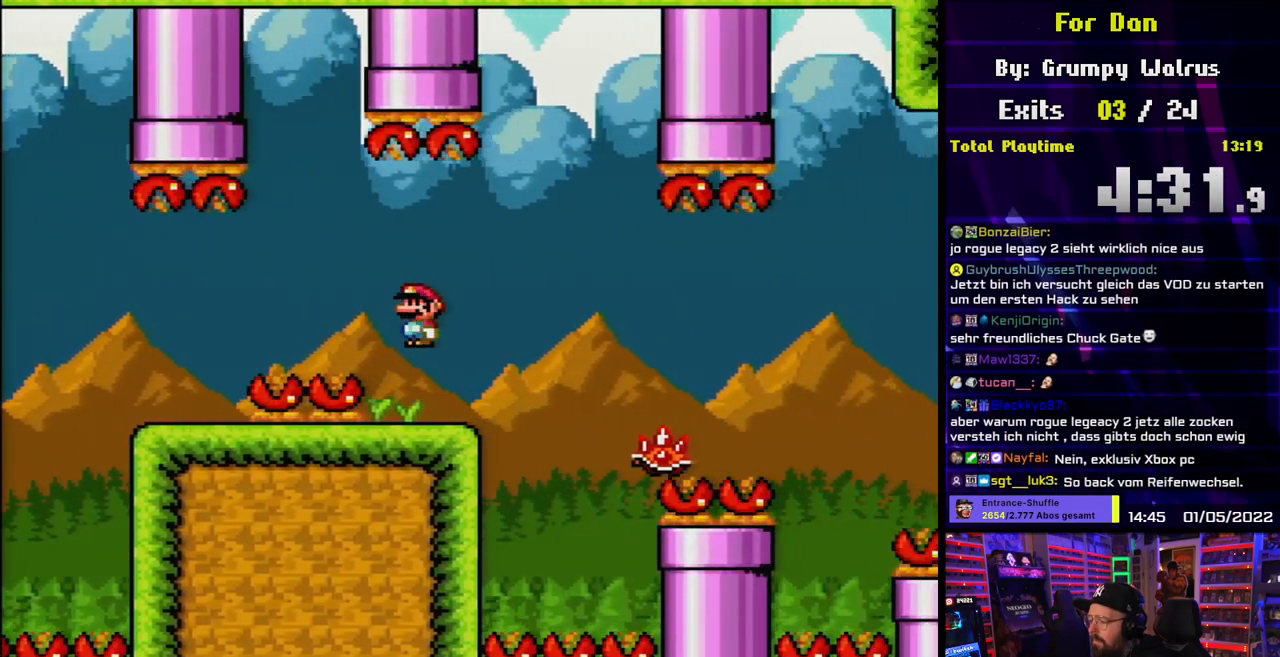
{"buttons": ["A", "X", "DPAD_RIGHT"], "events": [[67, "DPAD_LEFT", "up"], [100, "DPAD_RIGHT", "down"], [183, "A", "down"], [183, "DPAD_LEFT", "down"], [183, "DPAD_RIGHT", "up"], [183, "X", "up"], [200, "A", "up"], [200, "DPAD_LEFT", "up"], [200, "DPAD_RIGHT", "down"], [200, "X", "down"], [233, "A", "down"], [317, "A", "up"], [417, "A", "down"]]}
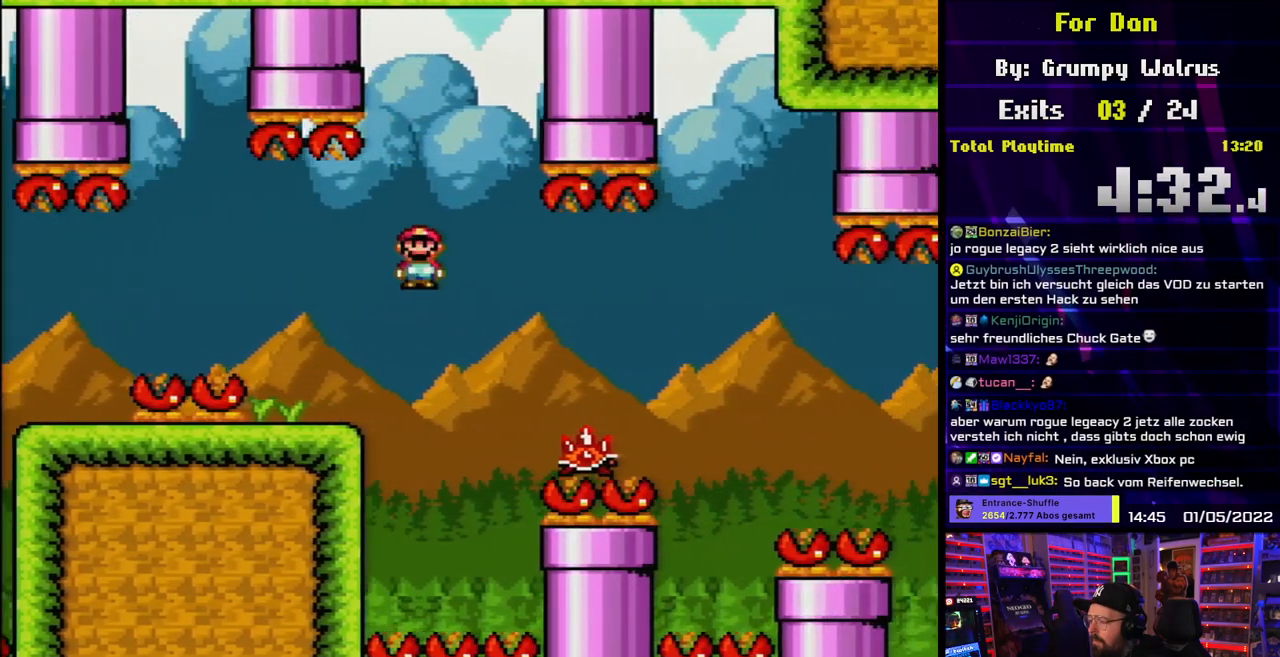
{"buttons": ["A", "X", "DPAD_RIGHT"], "events": []}
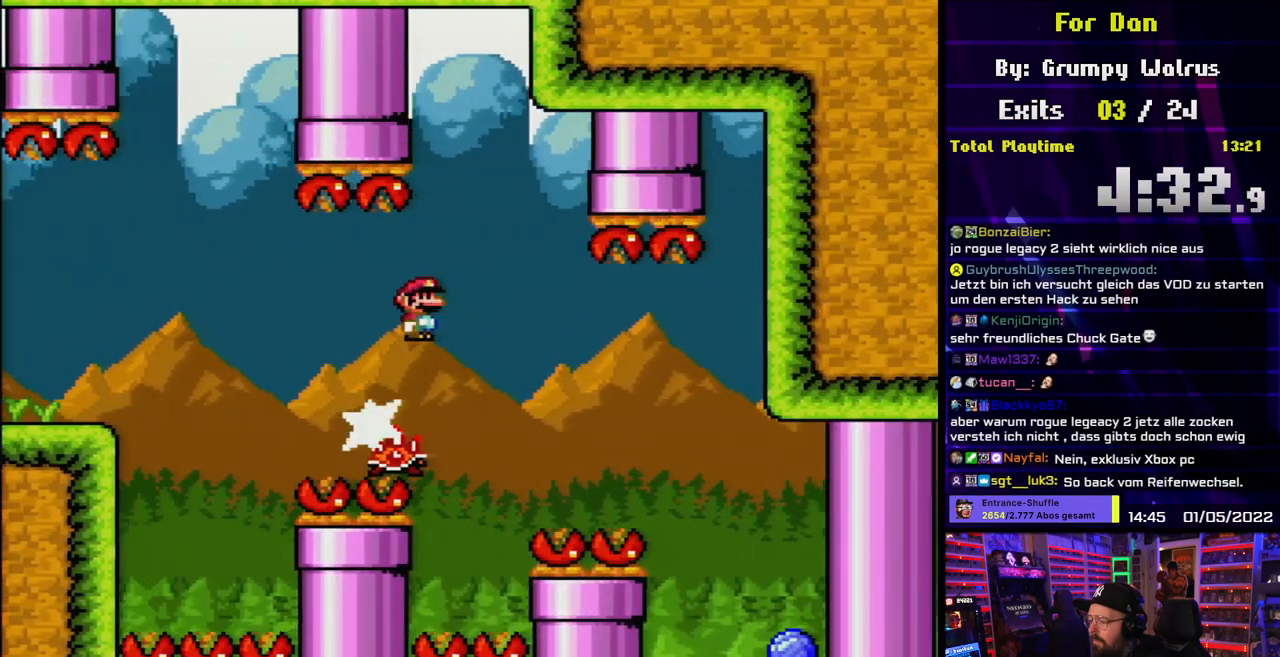
{"buttons": ["A", "X", "DPAD_RIGHT"], "events": [[133, "DPAD_RIGHT", "up"], [150, "DPAD_LEFT", "down"], [317, "DPAD_LEFT", "up"], [450, "DPAD_RIGHT", "down"]]}
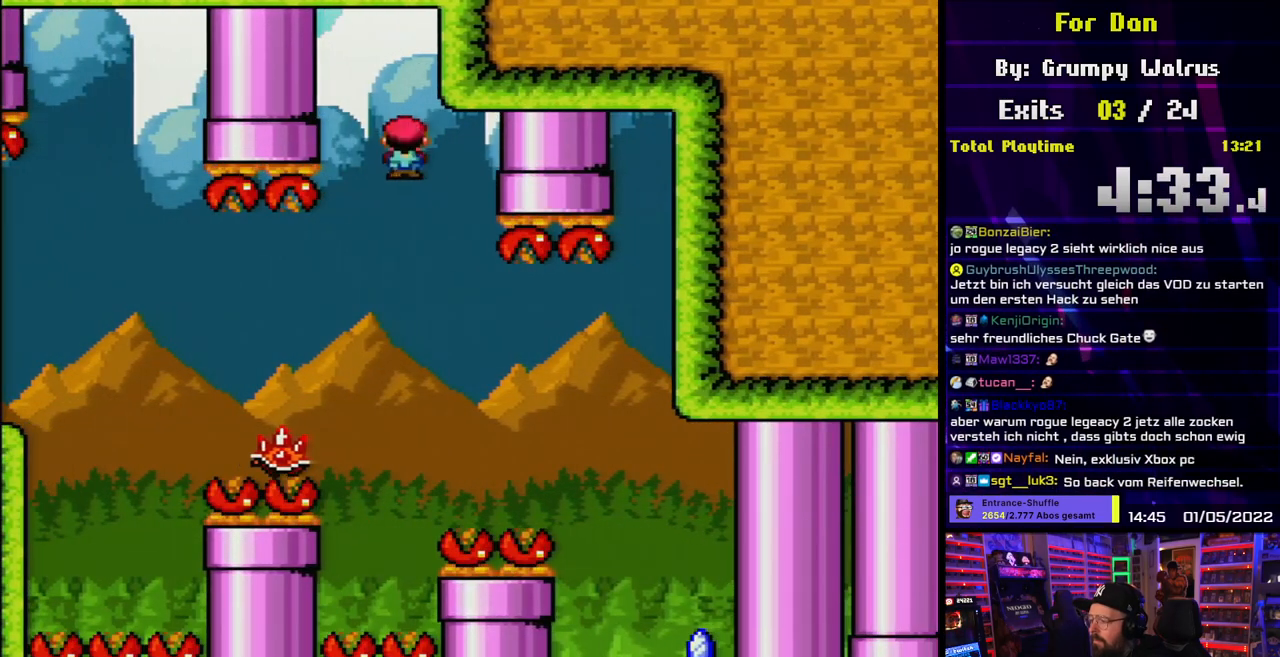
{"buttons": ["A", "X", "DPAD_RIGHT"], "events": [[133, "DPAD_LEFT", "down"], [133, "X", "up"], [150, "DPAD_LEFT", "up"], [150, "X", "down"]]}
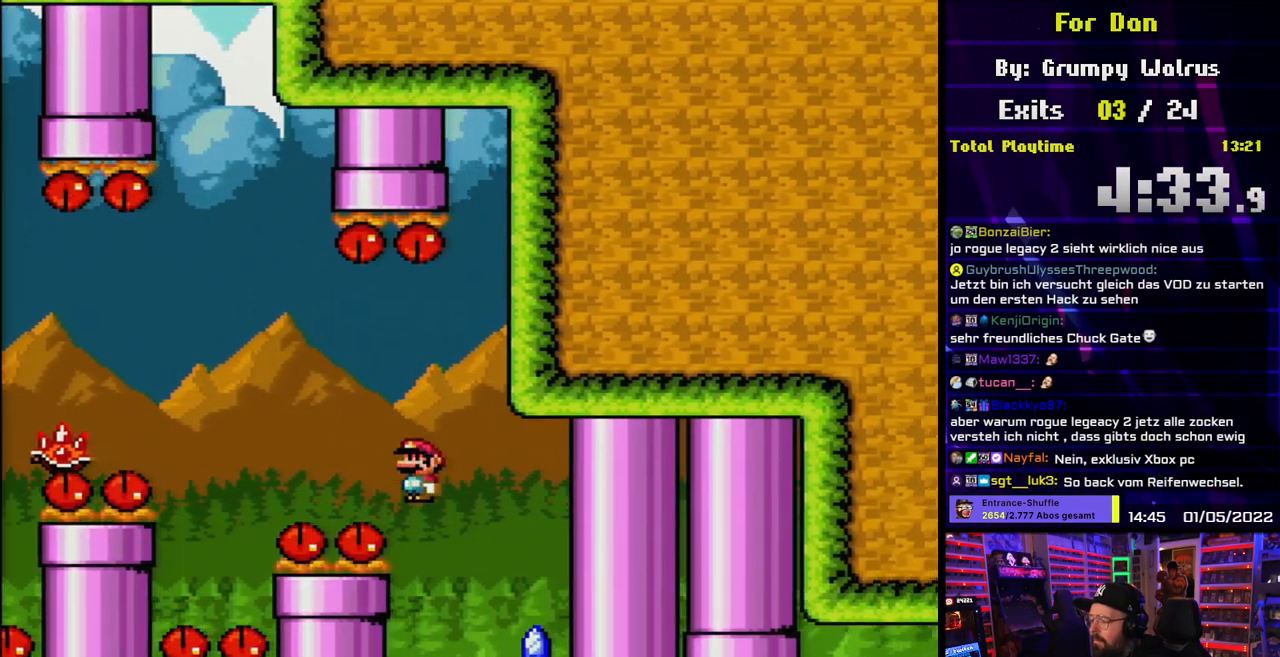
{"buttons": ["A", "X", "DPAD_LEFT"], "events": [[183, "A", "up"], [200, "DPAD_RIGHT", "up"], [200, "DPAD_UP", "down"], [217, "DPAD_LEFT", "down"], [217, "DPAD_UP", "up"], [317, "A", "down"]]}
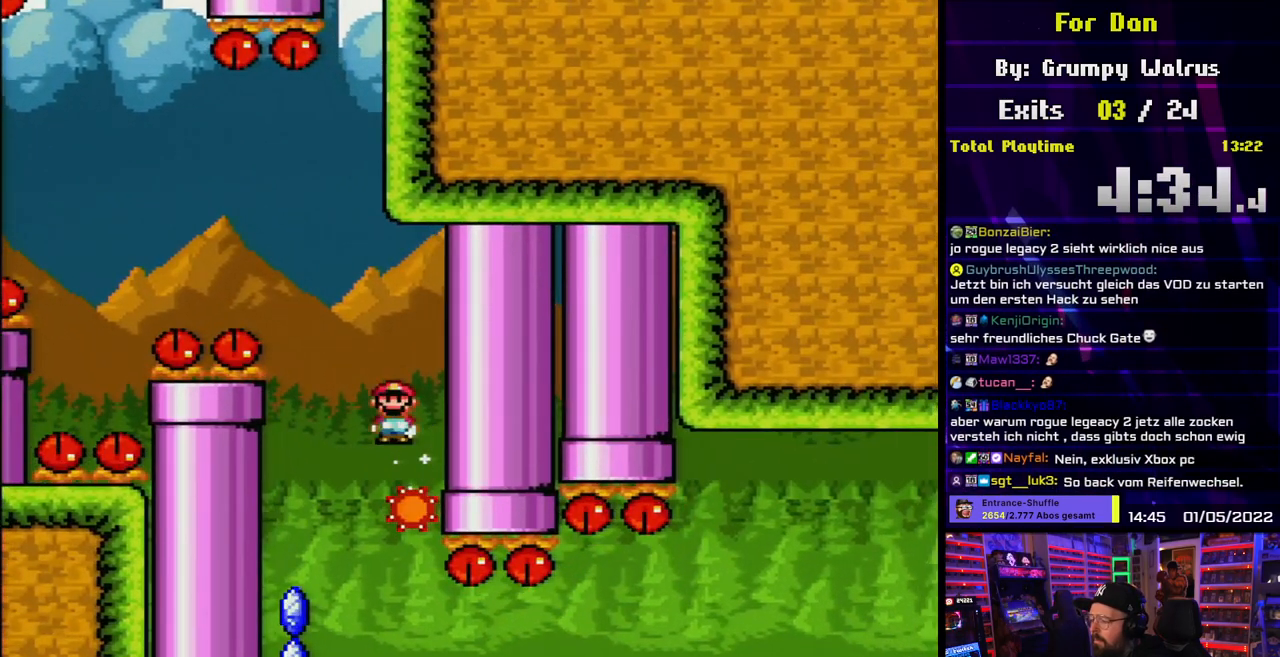
{"buttons": ["X"], "events": [[200, "A", "up"], [233, "DPAD_LEFT", "up"], [333, "DPAD_RIGHT", "down"], [367, "DPAD_RIGHT", "up"]]}
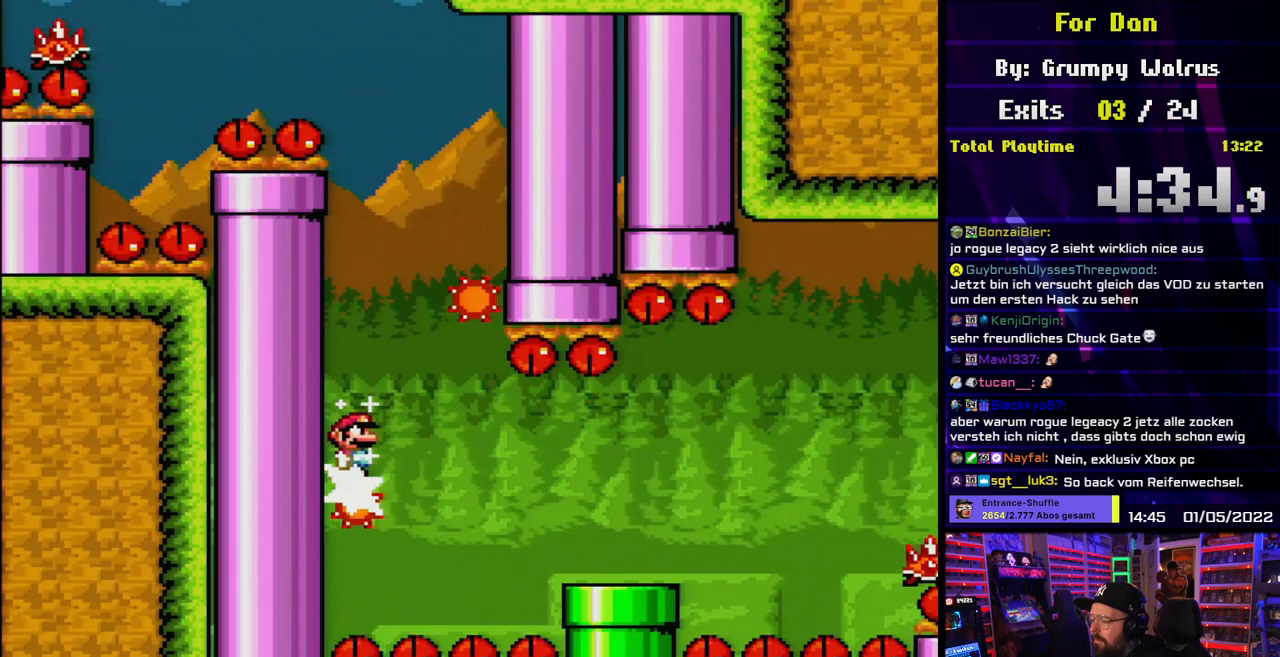
{"buttons": ["X"], "events": []}